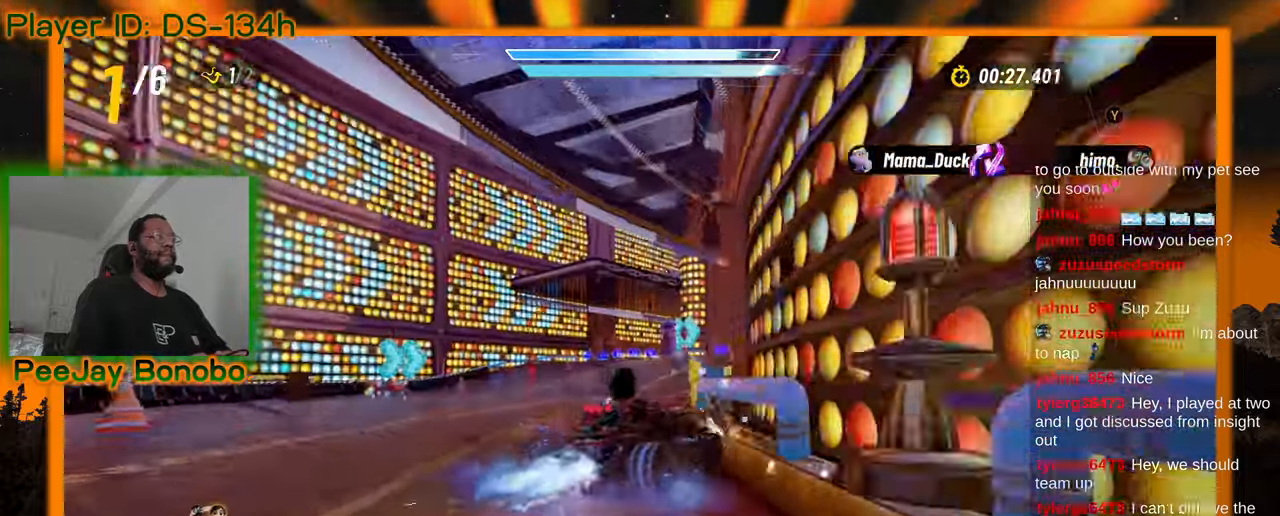
Gameplay with a controller; each line is a JSON object with the inputs held at the frame after it (dt_ms = milliseconds from this image to that frame). "events" lists button and stick changes between this image and that frame as [ms after this image, input, new state], when the widget could be followed in between. Not read: L3 R3 other_buttons.
{"dt_ms": 1000, "buttons": [], "left_stick": "center"}
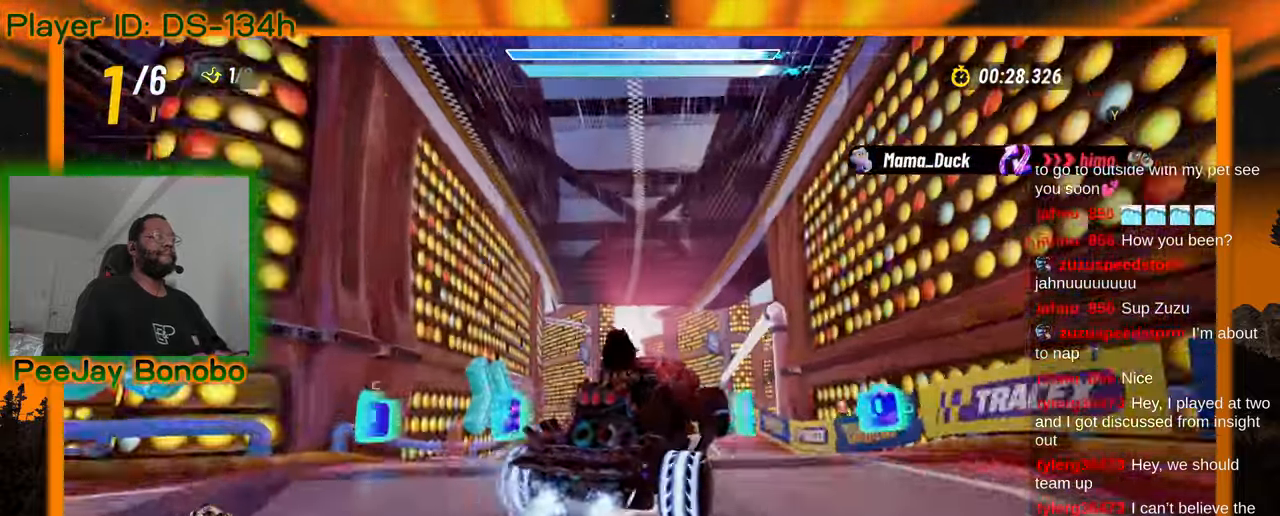
{"dt_ms": 500, "buttons": [], "left_stick": "center", "events": [[66, "left_stick", "right"], [150, "left_stick", "center"]]}
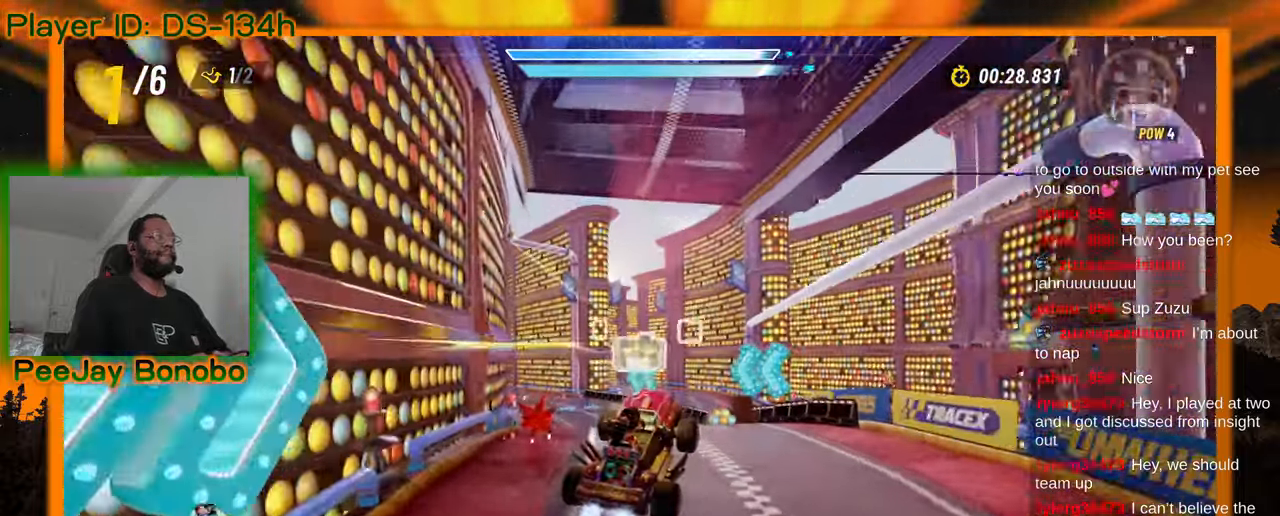
{"dt_ms": 500, "buttons": [], "left_stick": "up-left", "events": [[500, "left_stick", "up-left"]]}
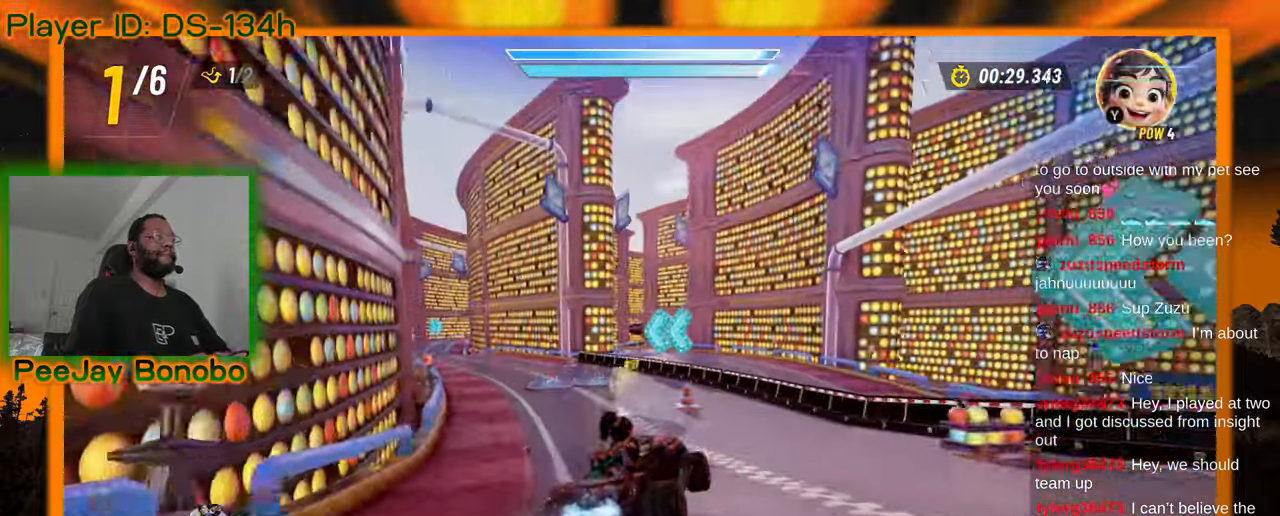
{"dt_ms": 500, "buttons": [], "left_stick": "left", "events": [[116, "left_stick", "center"], [233, "left_stick", "left"]]}
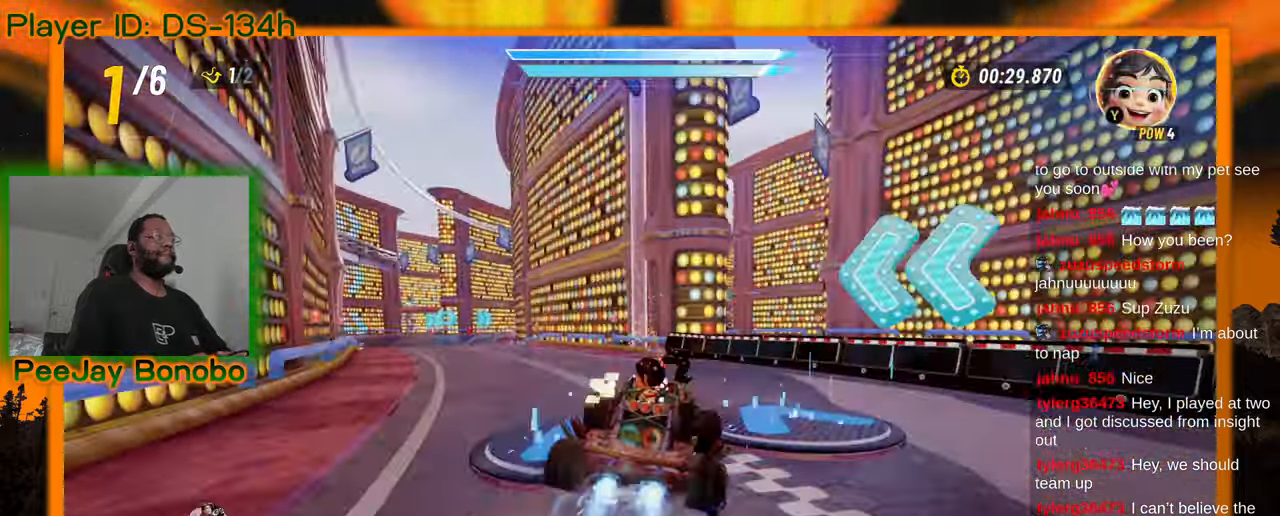
{"dt_ms": 500, "buttons": [], "left_stick": "right", "events": [[416, "left_stick", "right"]]}
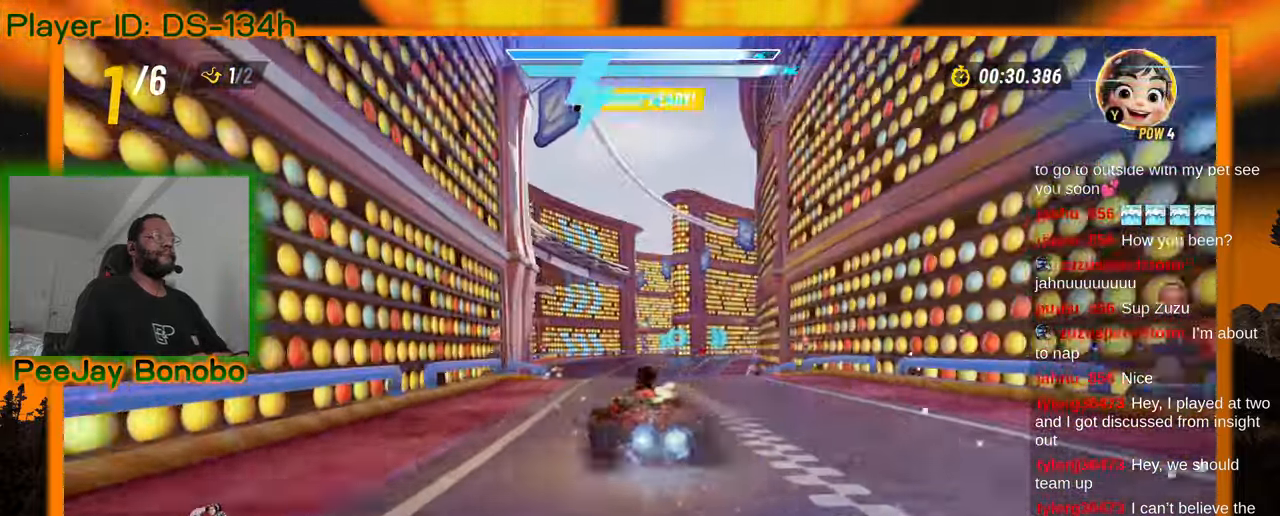
{"dt_ms": 500, "buttons": [], "left_stick": "left", "events": [[133, "left_stick", "left"]]}
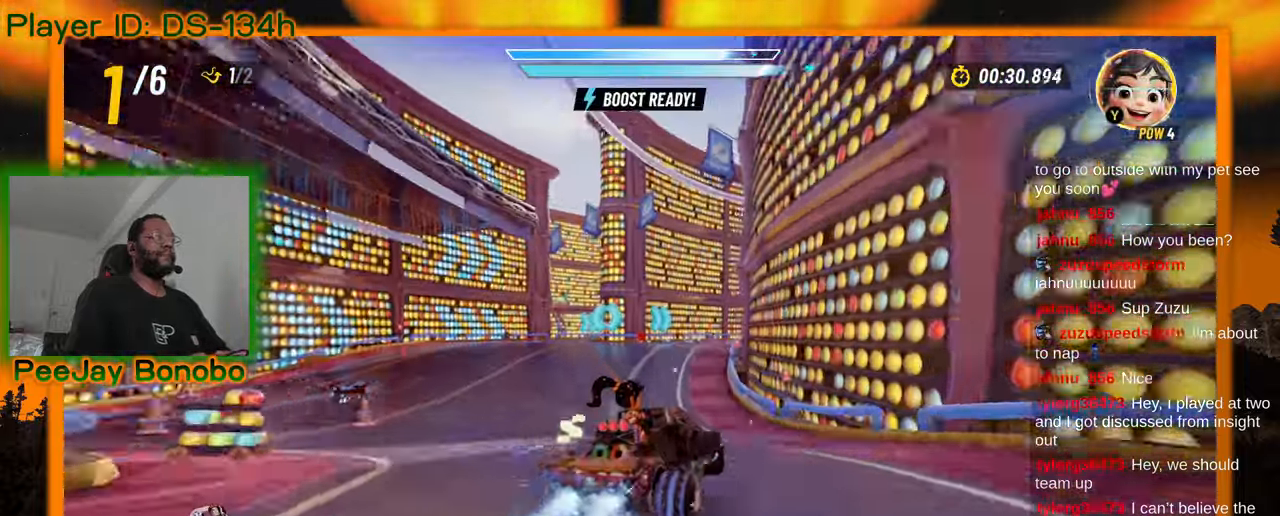
{"dt_ms": 500, "buttons": [], "left_stick": "left", "events": []}
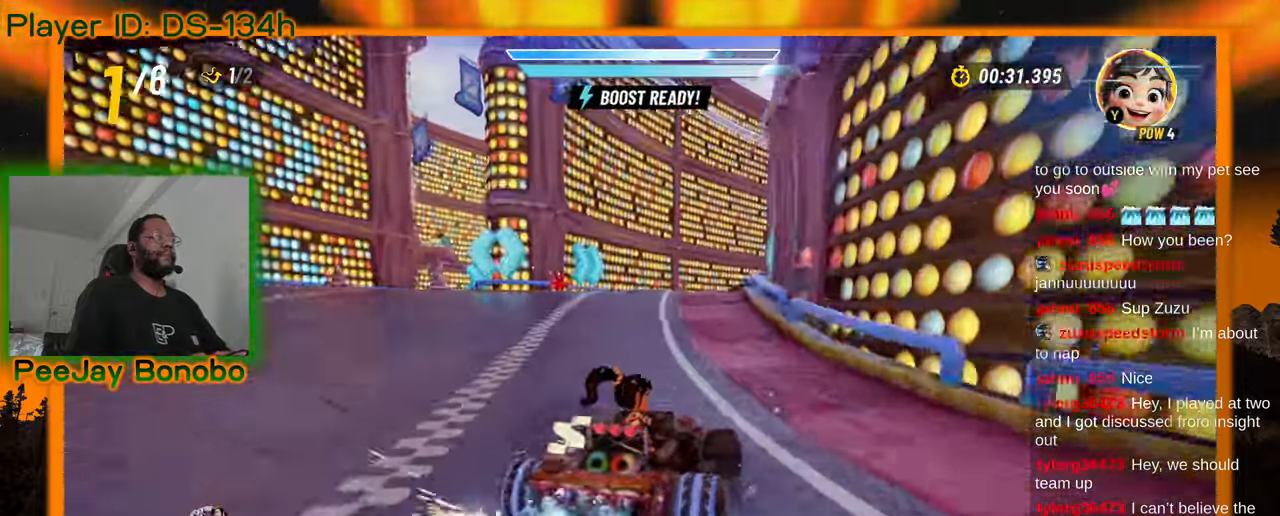
{"dt_ms": 500, "buttons": [], "left_stick": "right", "events": [[50, "left_stick", "center"], [116, "left_stick", "right"], [250, "left_stick", "left"], [383, "left_stick", "right"]]}
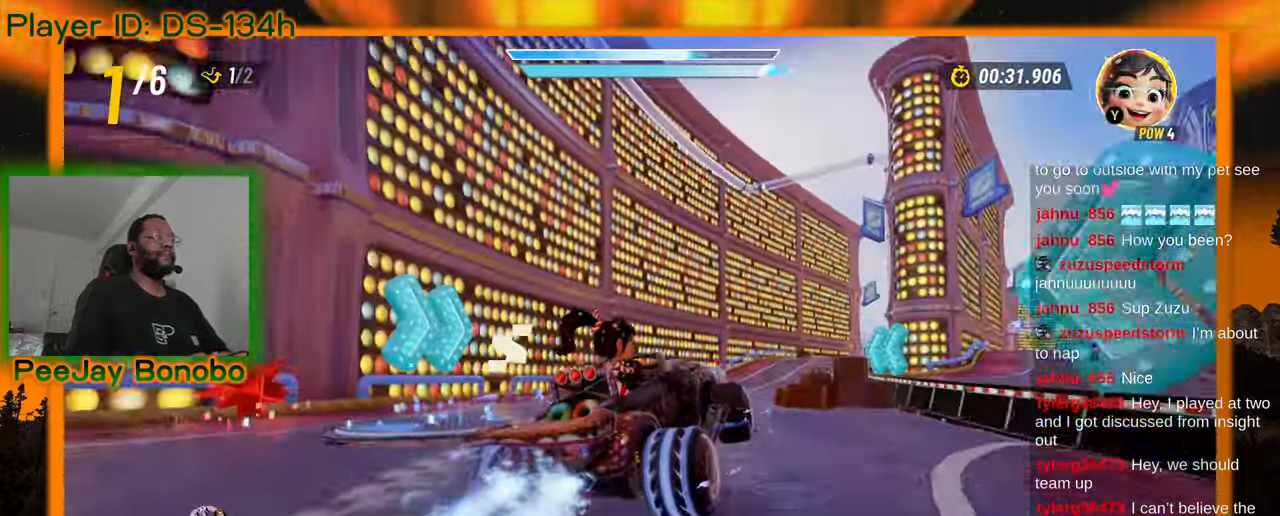
{"dt_ms": 500, "buttons": [], "left_stick": "right", "events": []}
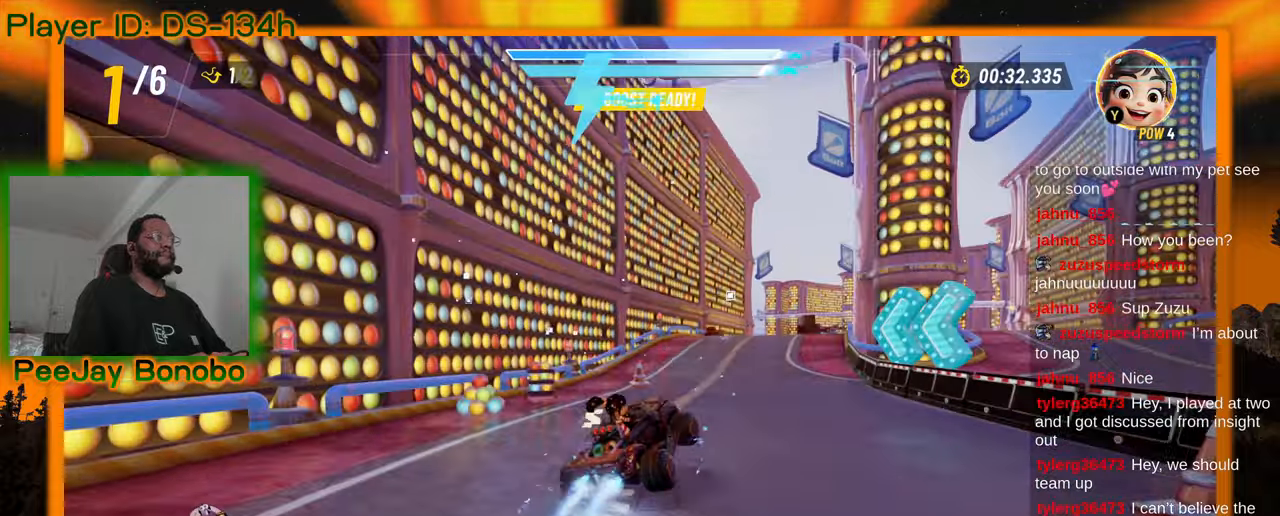
{"dt_ms": 500, "buttons": [], "left_stick": "right", "events": [[166, "left_stick", "center"], [433, "left_stick", "right"]]}
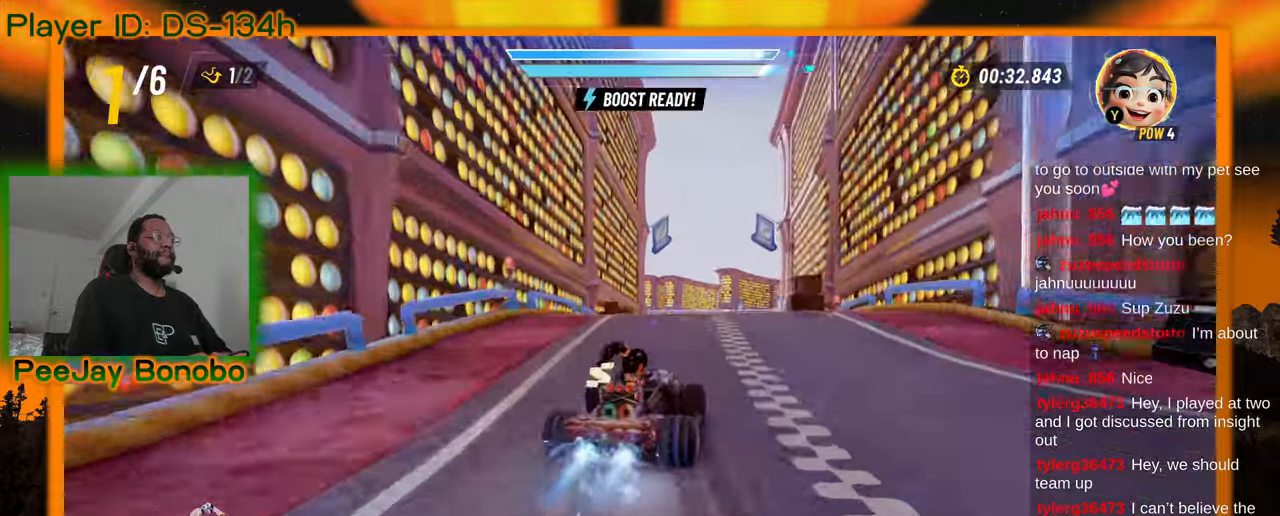
{"dt_ms": 500, "buttons": [], "left_stick": "center", "events": [[133, "left_stick", "center"], [416, "left_stick", "right"], [500, "left_stick", "center"]]}
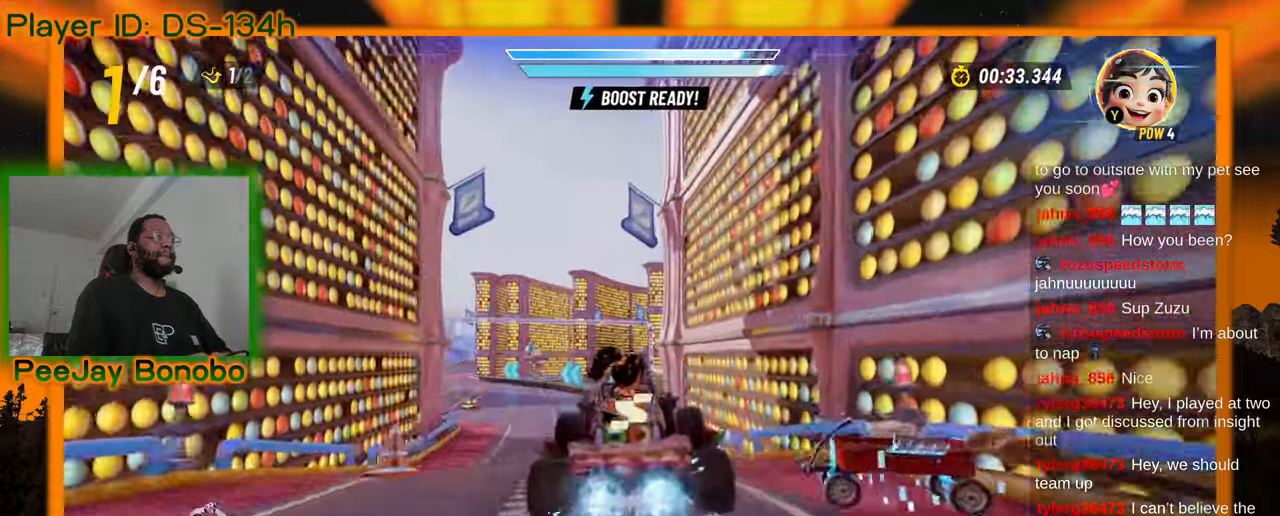
{"dt_ms": 1000, "buttons": [], "left_stick": "center", "events": [[50, "left_stick", "left"], [566, "left_stick", "center"], [783, "left_stick", "up-left"], [966, "left_stick", "center"]]}
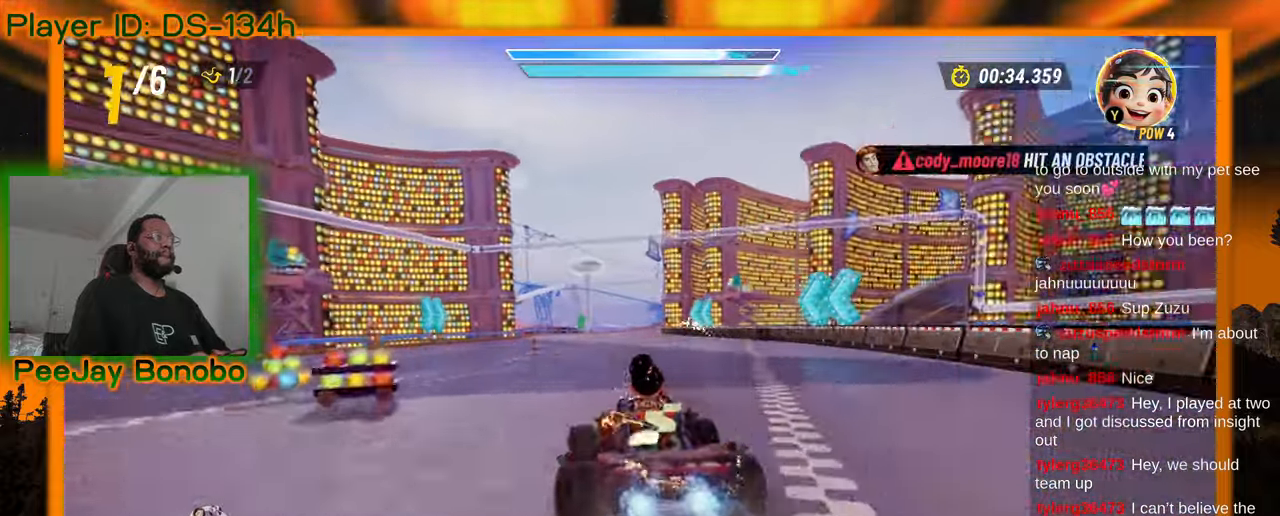
{"dt_ms": 500, "buttons": [], "left_stick": "center", "events": []}
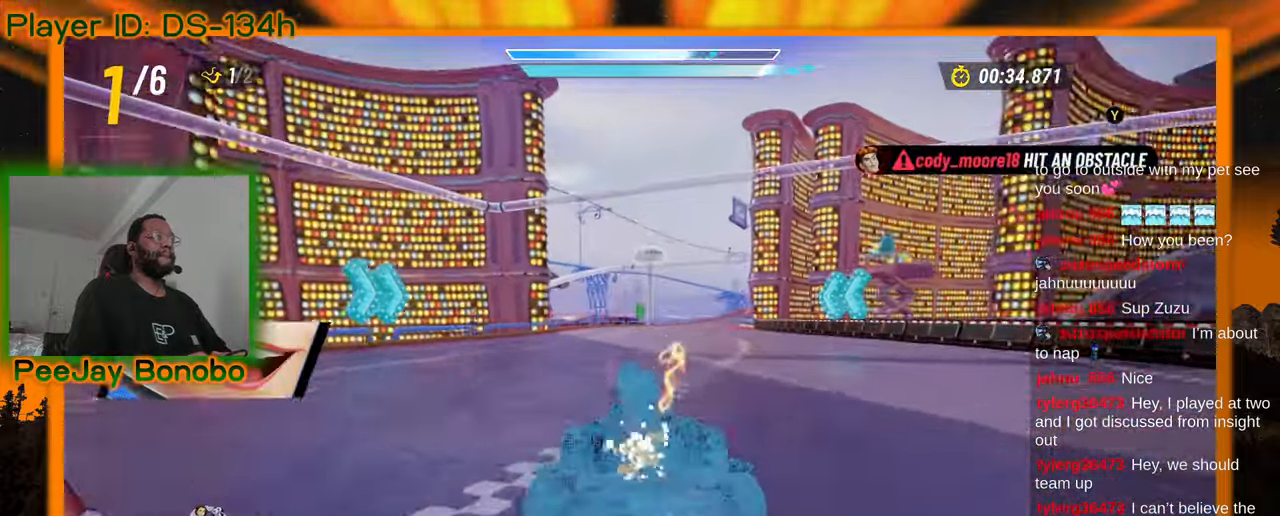
{"dt_ms": 500, "buttons": [], "left_stick": "center", "events": []}
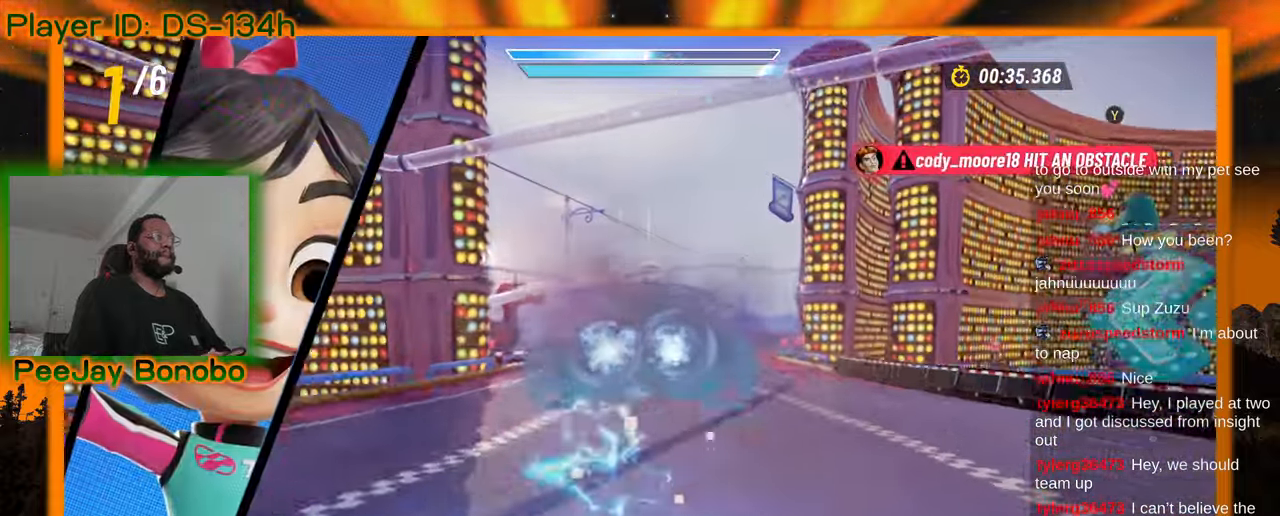
{"dt_ms": 500, "buttons": [], "left_stick": "center", "events": [[283, "left_stick", "right"], [416, "left_stick", "center"]]}
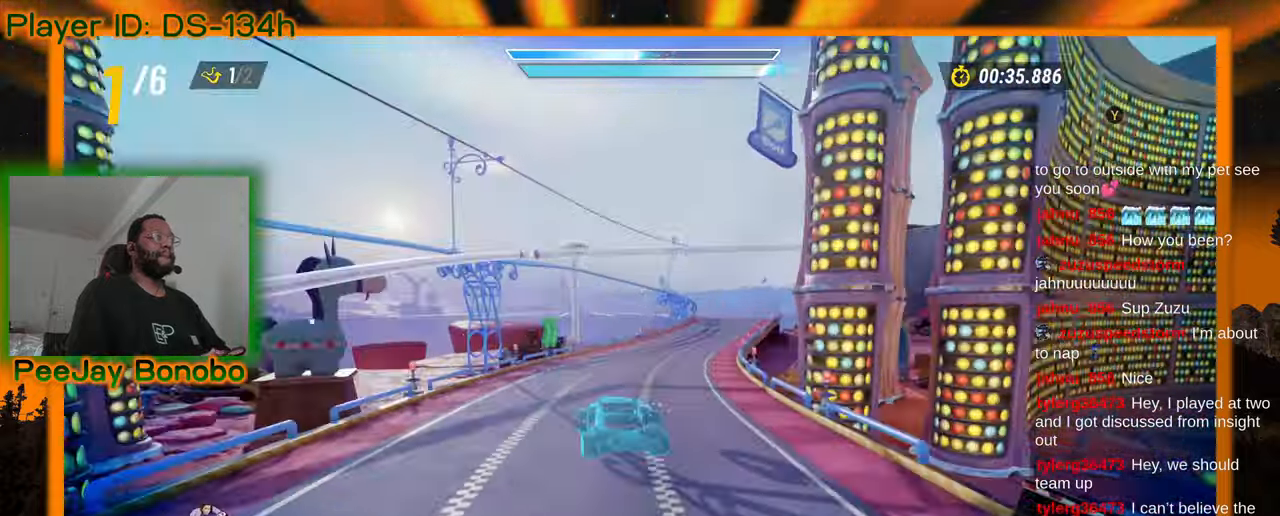
{"dt_ms": 500, "buttons": [], "left_stick": "center", "events": [[216, "left_stick", "right"], [466, "left_stick", "center"]]}
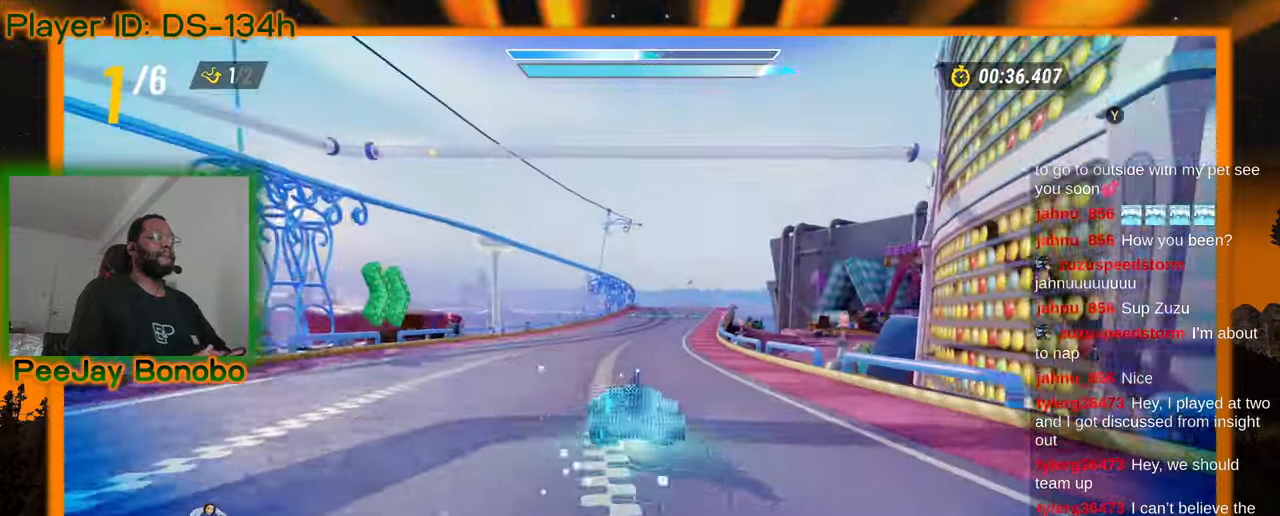
{"dt_ms": 500, "buttons": [], "left_stick": "center", "events": []}
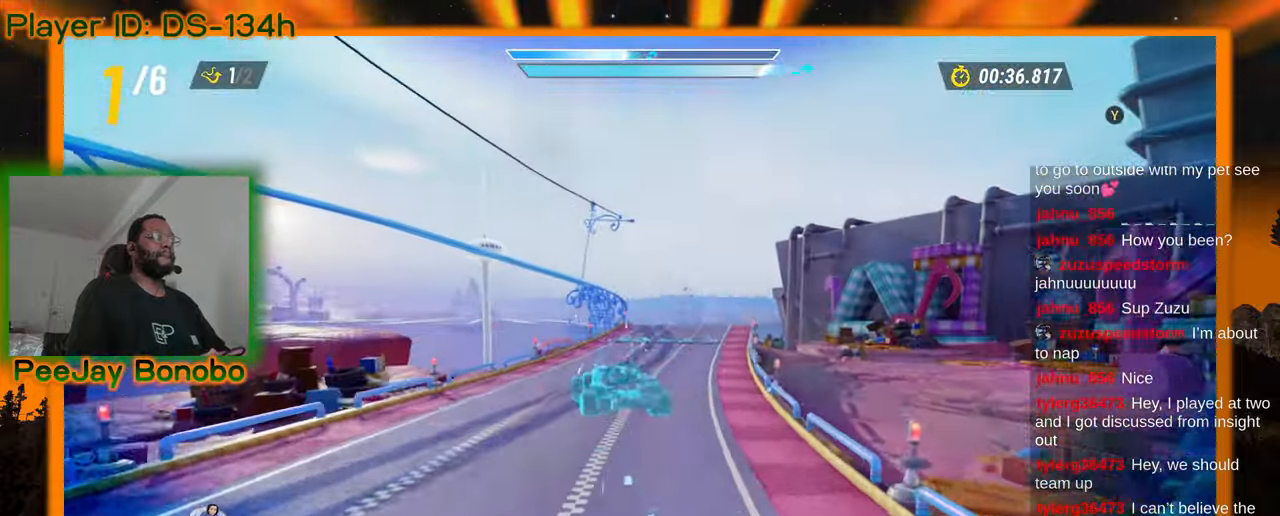
{"dt_ms": 500, "buttons": [], "left_stick": "center", "events": [[166, "left_stick", "right"], [333, "left_stick", "center"]]}
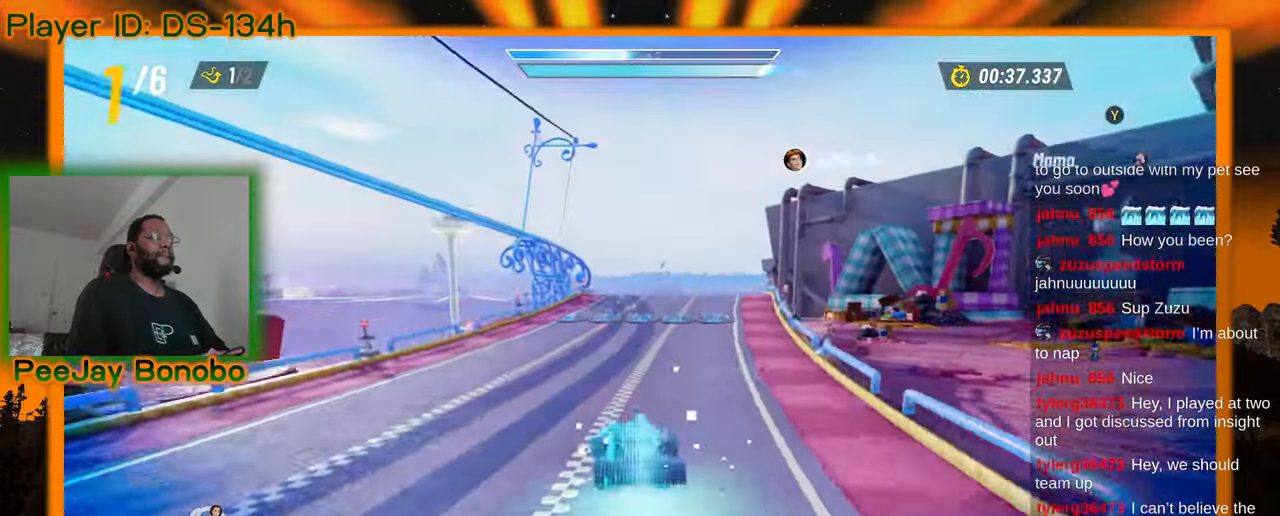
{"dt_ms": 500, "buttons": [], "left_stick": "center", "events": [[333, "left_stick", "right"], [466, "left_stick", "center"]]}
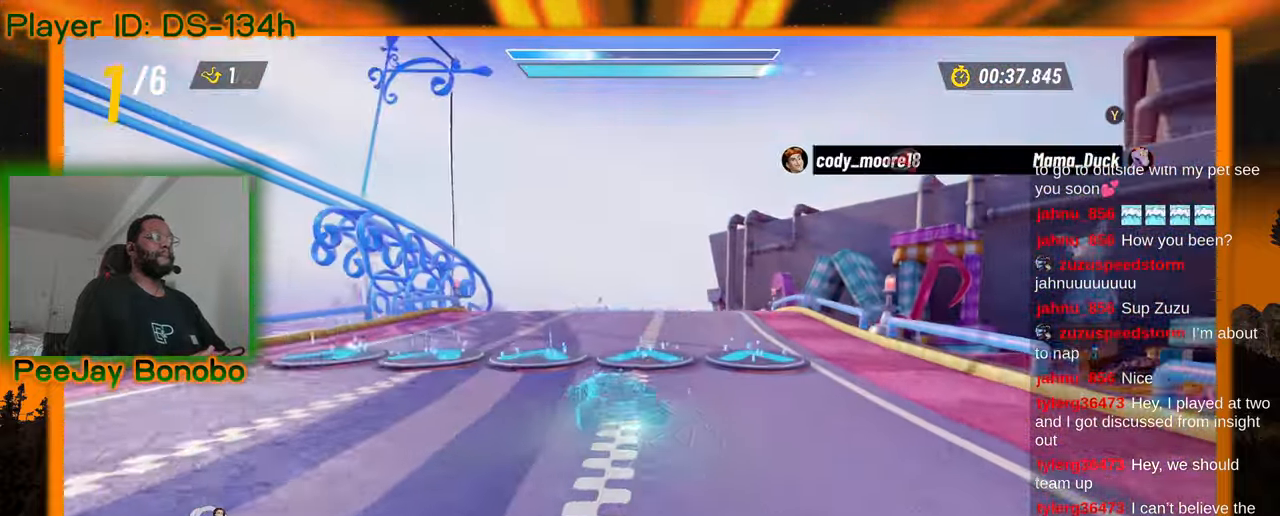
{"dt_ms": 500, "buttons": [], "left_stick": "center", "events": [[316, "left_stick", "up-left"], [483, "left_stick", "center"]]}
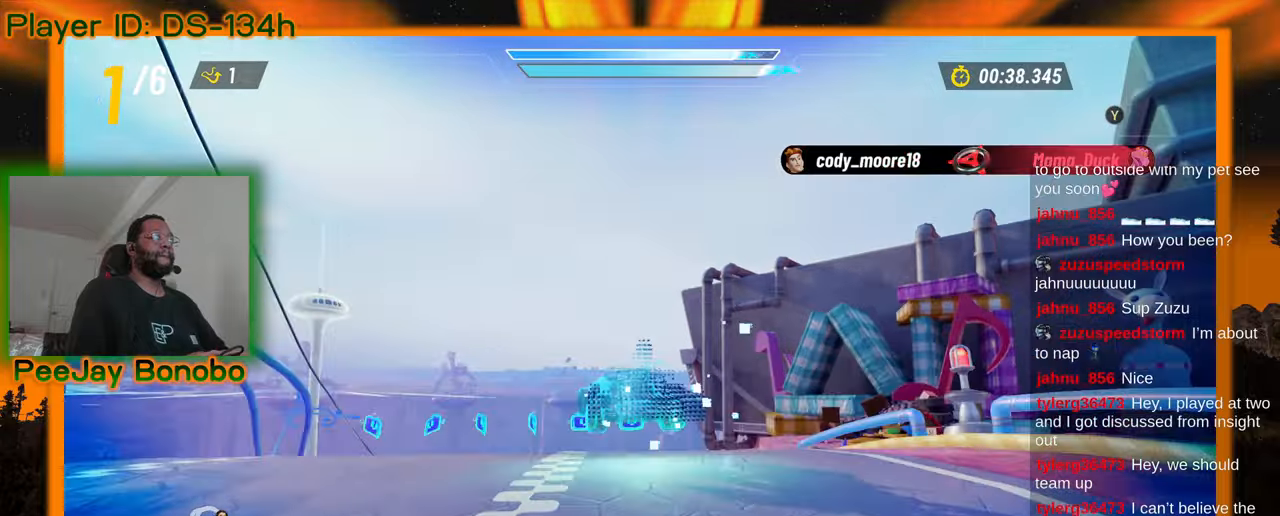
{"dt_ms": 1000, "buttons": [], "left_stick": "center", "events": [[300, "left_stick", "up-left"], [466, "left_stick", "center"]]}
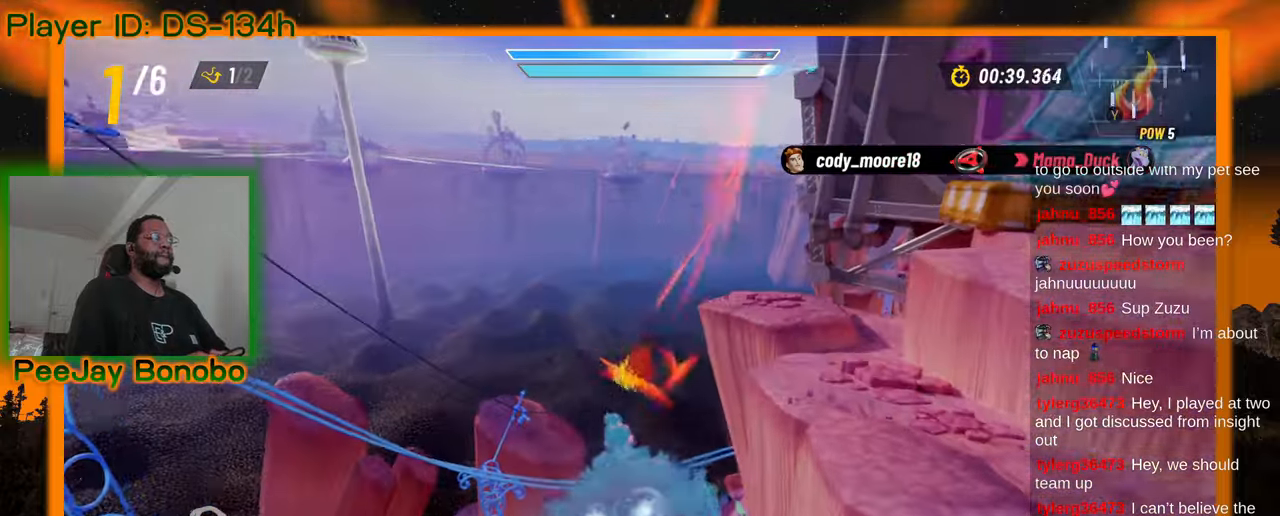
{"dt_ms": 500, "buttons": [], "left_stick": "center"}
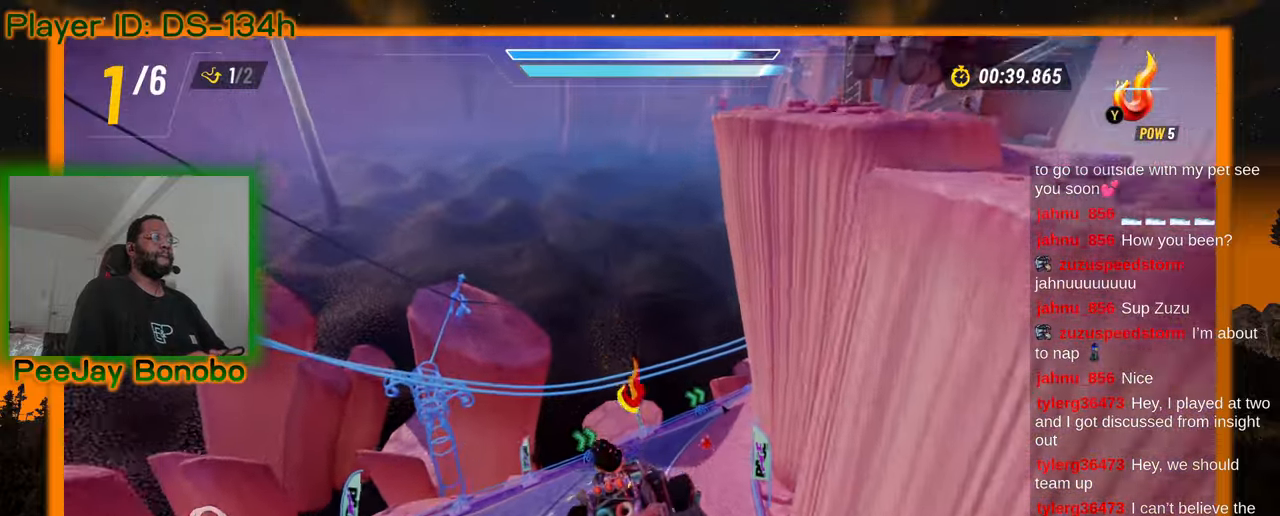
{"dt_ms": 500, "buttons": [], "left_stick": "center", "events": [[150, "left_stick", "right"], [450, "left_stick", "center"]]}
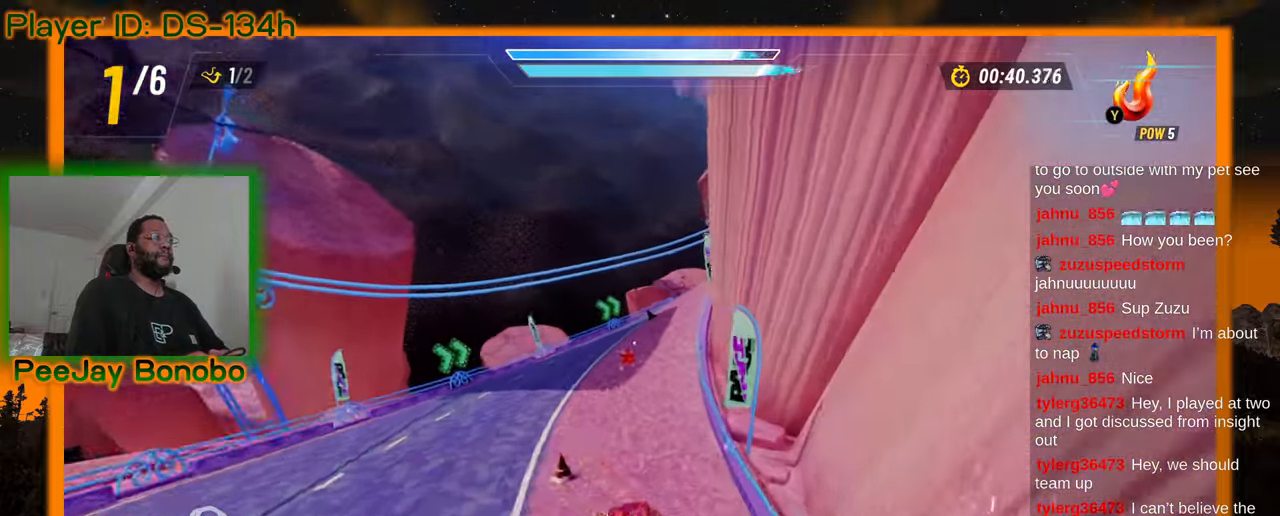
{"dt_ms": 500, "buttons": [], "left_stick": "down", "events": [[250, "left_stick", "down"]]}
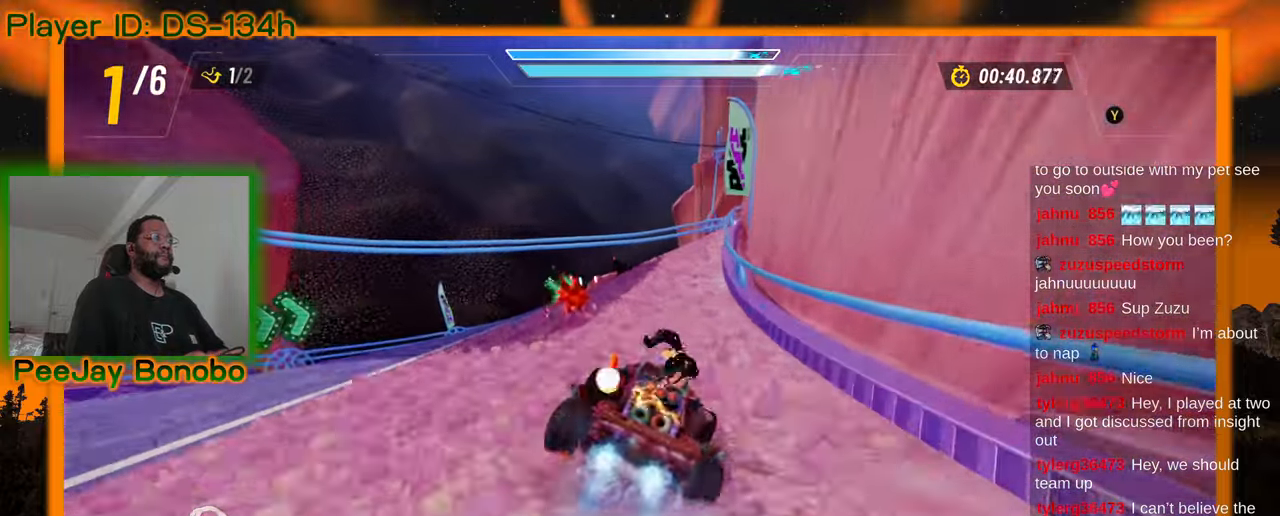
{"dt_ms": 500, "buttons": [], "left_stick": "center", "events": [[16, "left_stick", "center"]]}
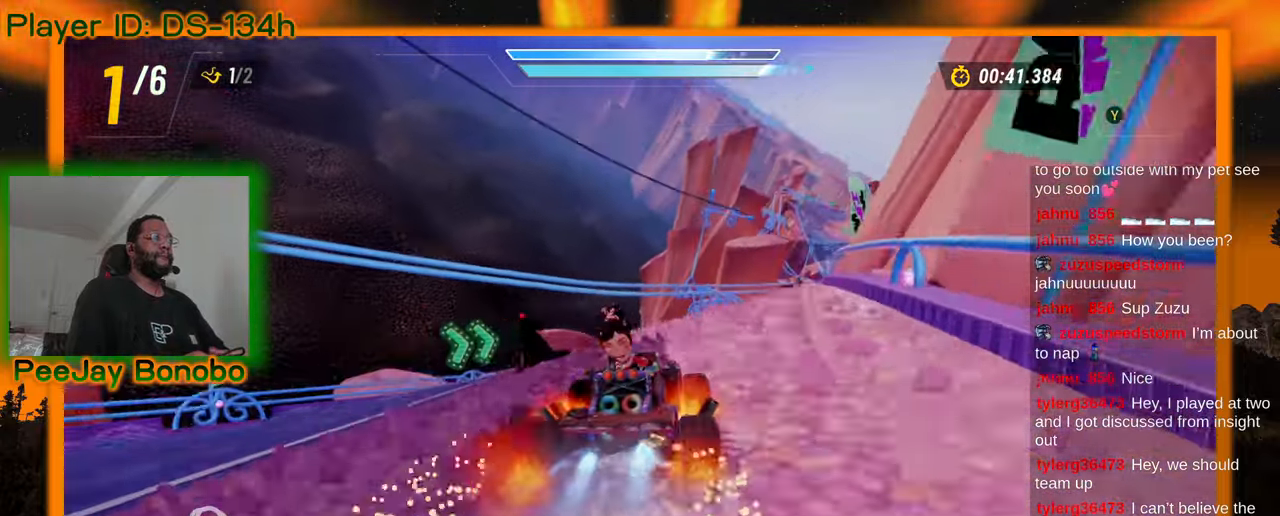
{"dt_ms": 1000, "buttons": [], "left_stick": "center"}
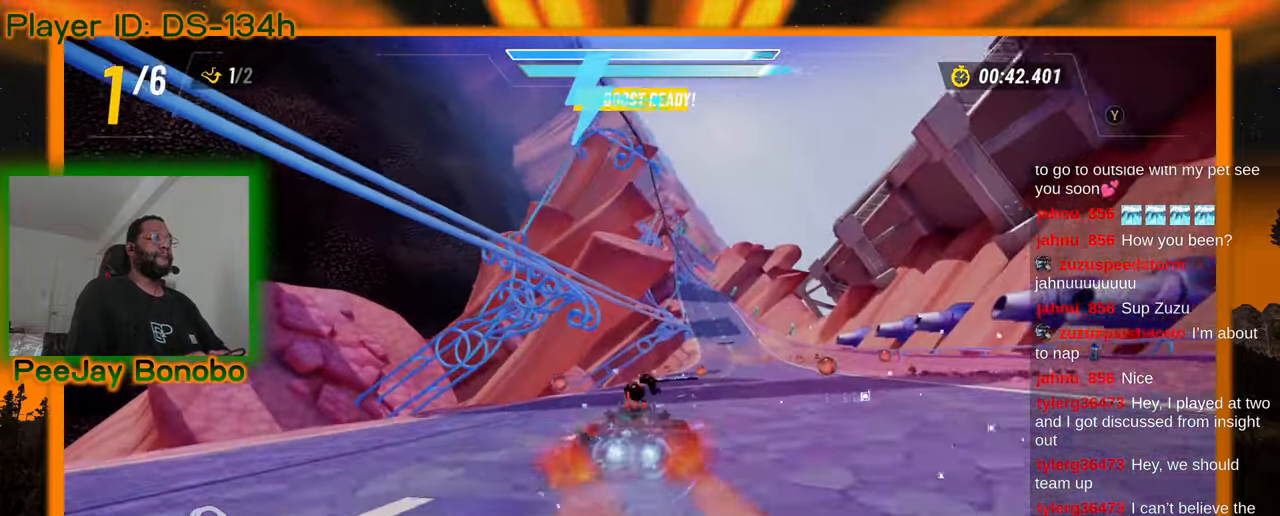
{"dt_ms": 500, "buttons": [], "left_stick": "up-left", "events": [[33, "left_stick", "right"], [166, "left_stick", "center"], [333, "left_stick", "up-left"]]}